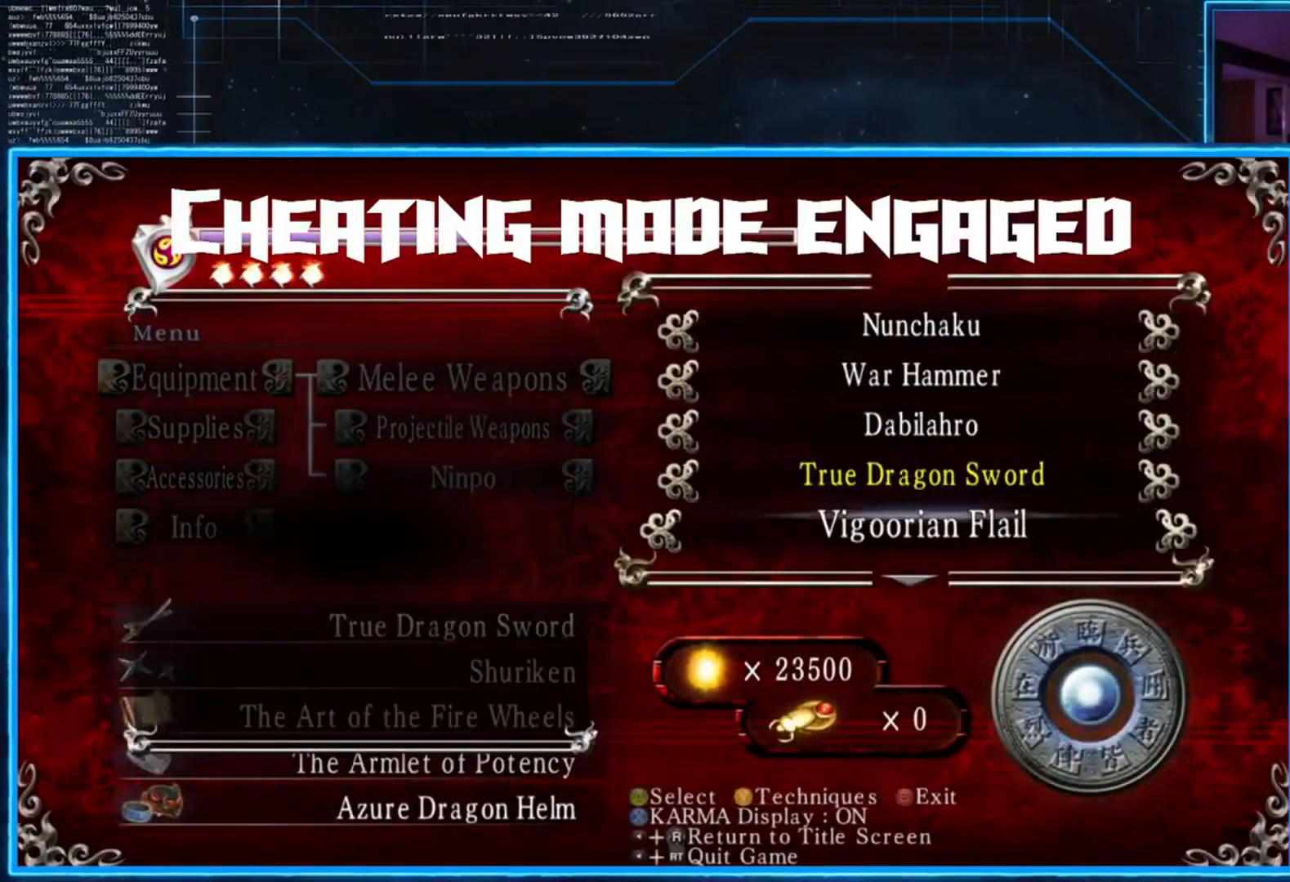
Gameplay with a controller (Xbox layout); each line is a JSON object with the inputs held at the frame after it. "events" lists button and stick changes between this image and that frame as [ms after this image, input, new state], when the widget could be followed in between. Not read: R3.
{"buttons": ["DPAD_DOWN"], "left_stick": "center", "right_stick": "center", "events": [[100, "DPAD_DOWN", "up"], [167, "DPAD_DOWN", "down"], [267, "DPAD_DOWN", "up"], [501, "DPAD_DOWN", "down"]]}
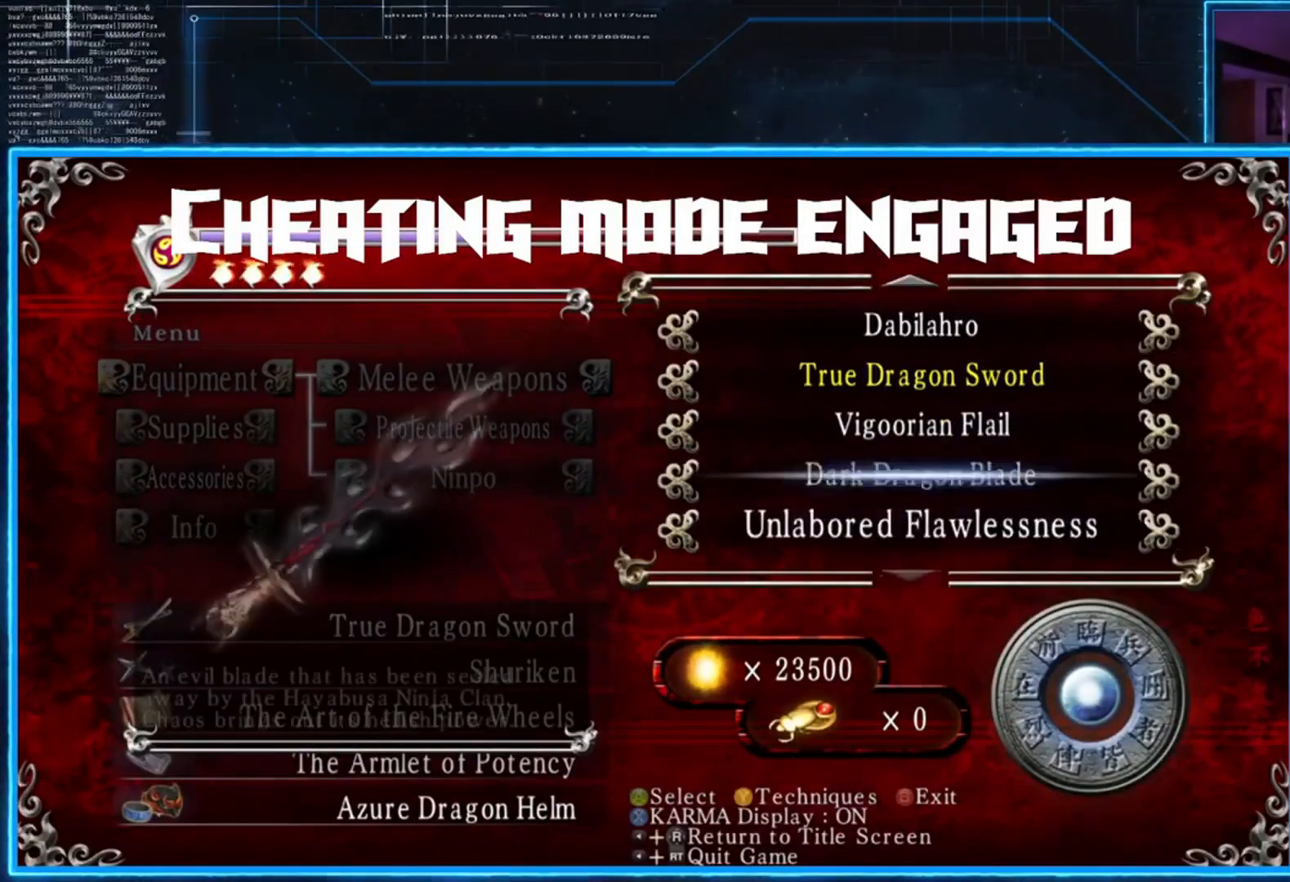
{"buttons": [], "left_stick": "center", "right_stick": "center", "events": [[67, "DPAD_DOWN", "up"]]}
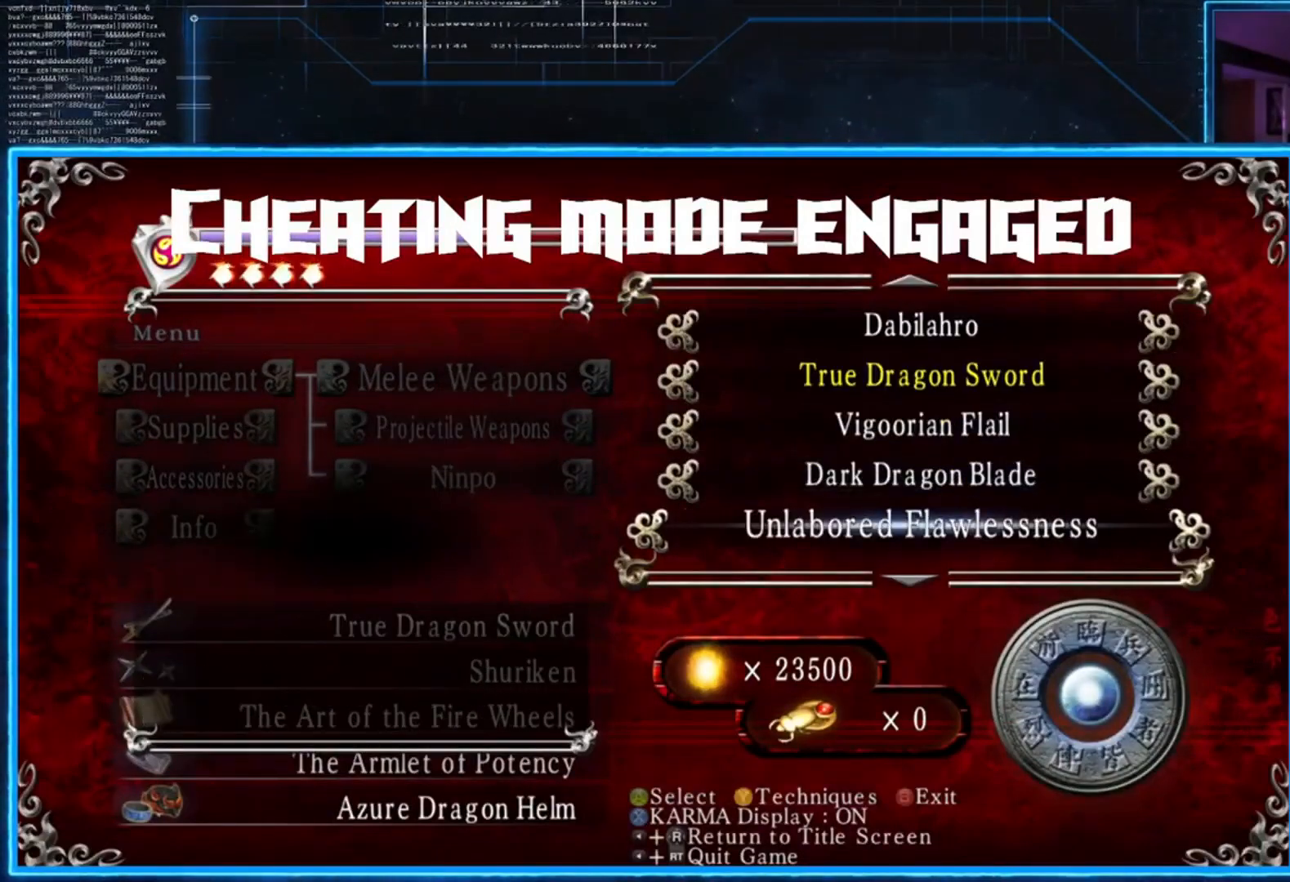
{"buttons": [], "left_stick": "center", "right_stick": "center", "events": []}
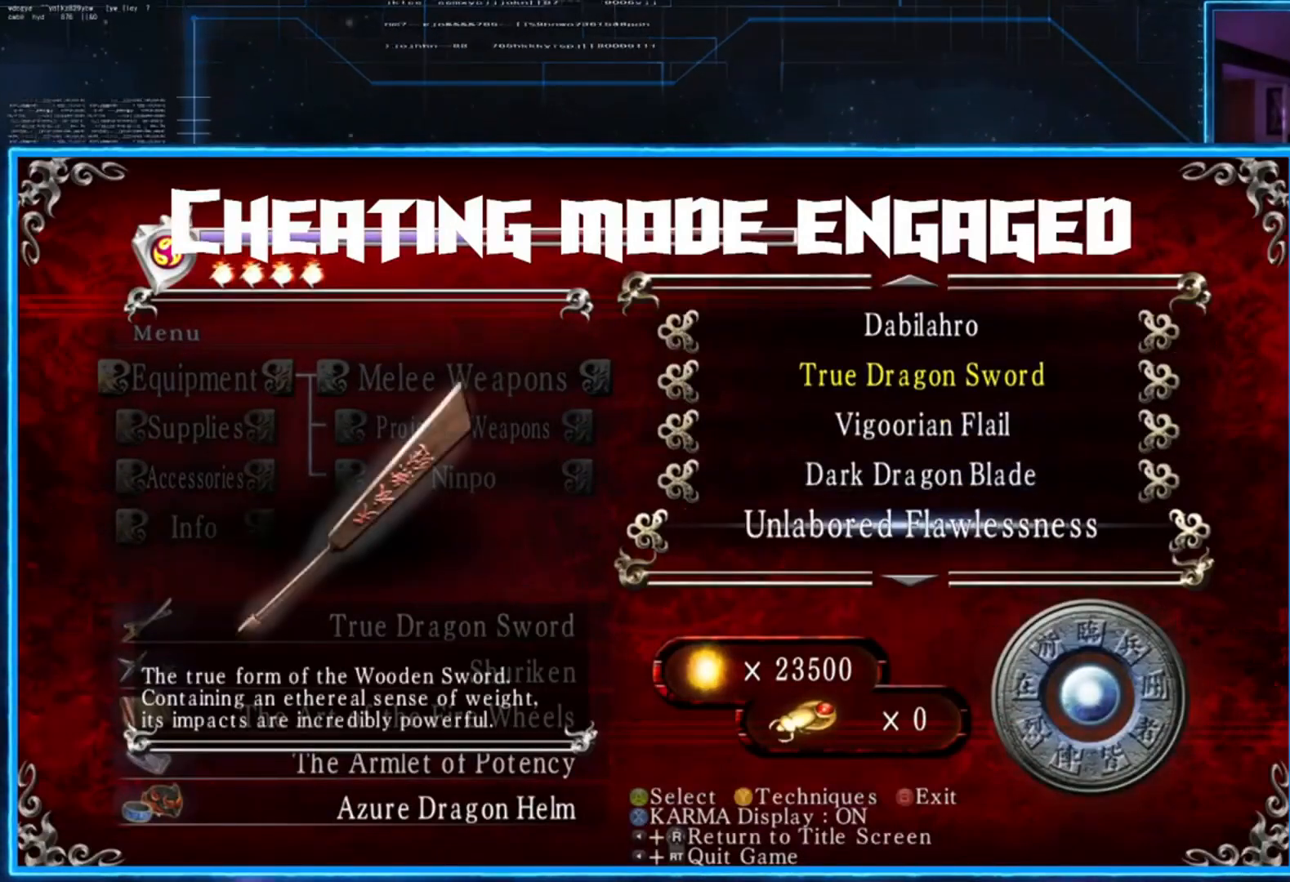
{"buttons": [], "left_stick": "center", "right_stick": "center", "events": []}
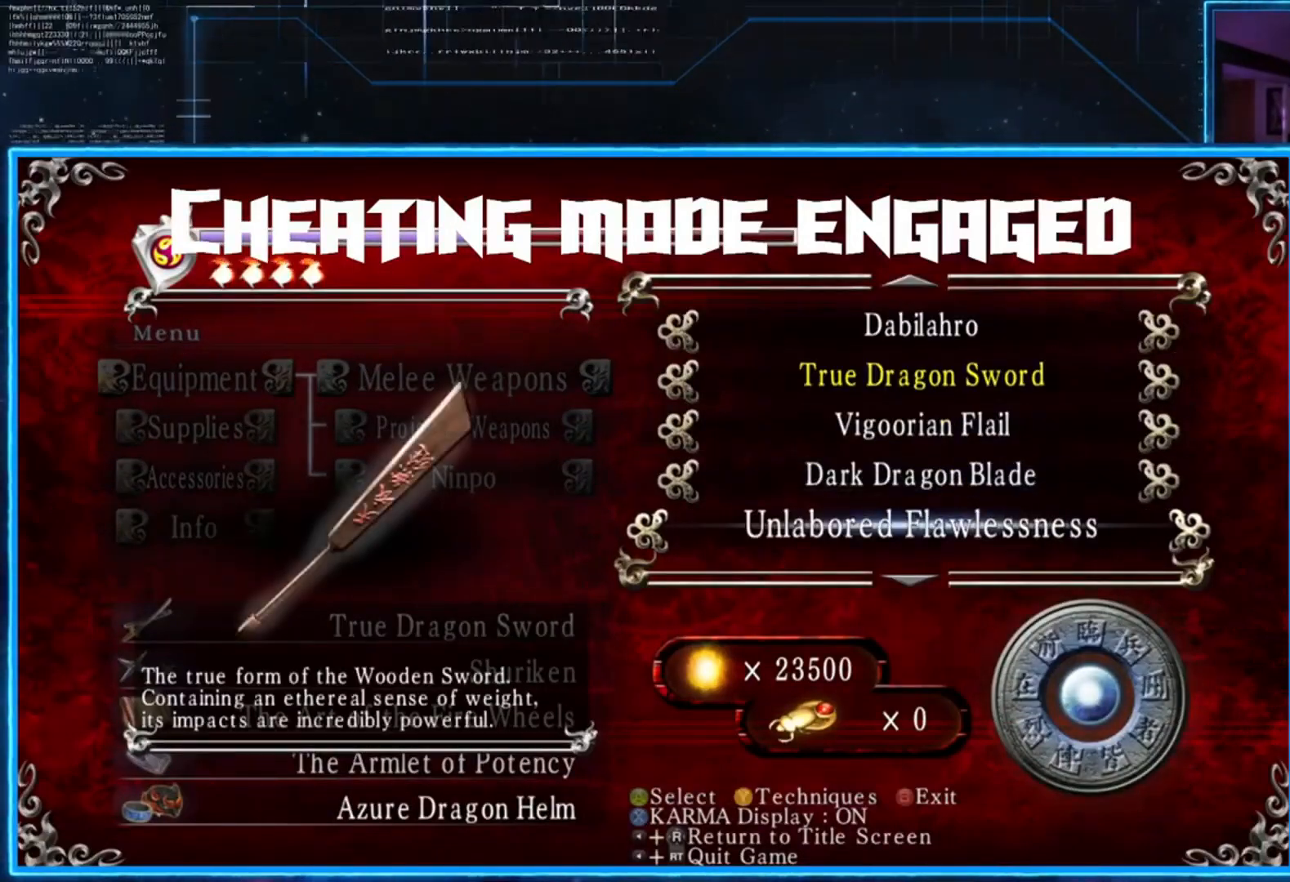
{"buttons": ["A"], "left_stick": "center", "right_stick": "center", "events": [[467, "A", "down"]]}
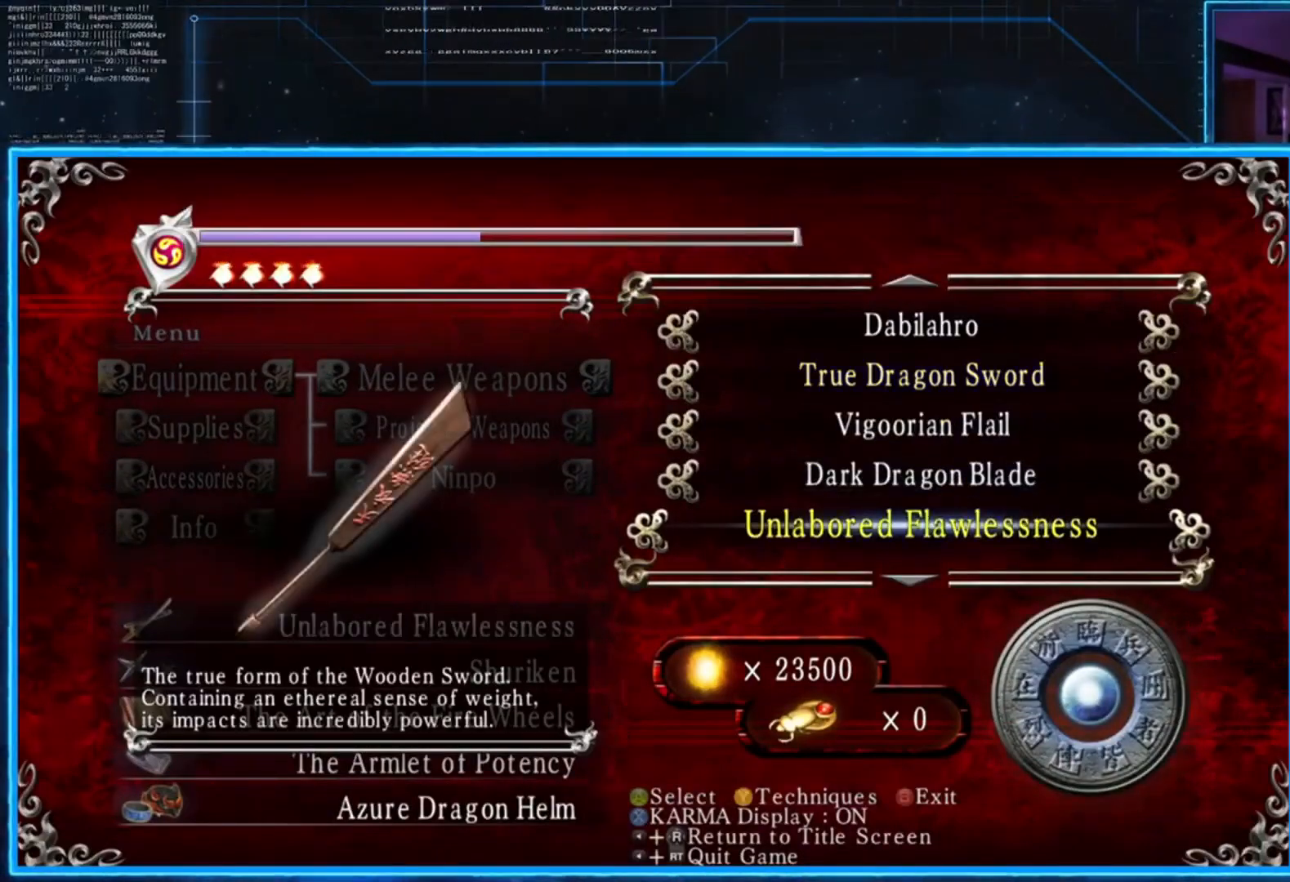
{"buttons": ["B"], "left_stick": "center", "right_stick": "center", "events": [[67, "A", "up"], [467, "B", "down"]]}
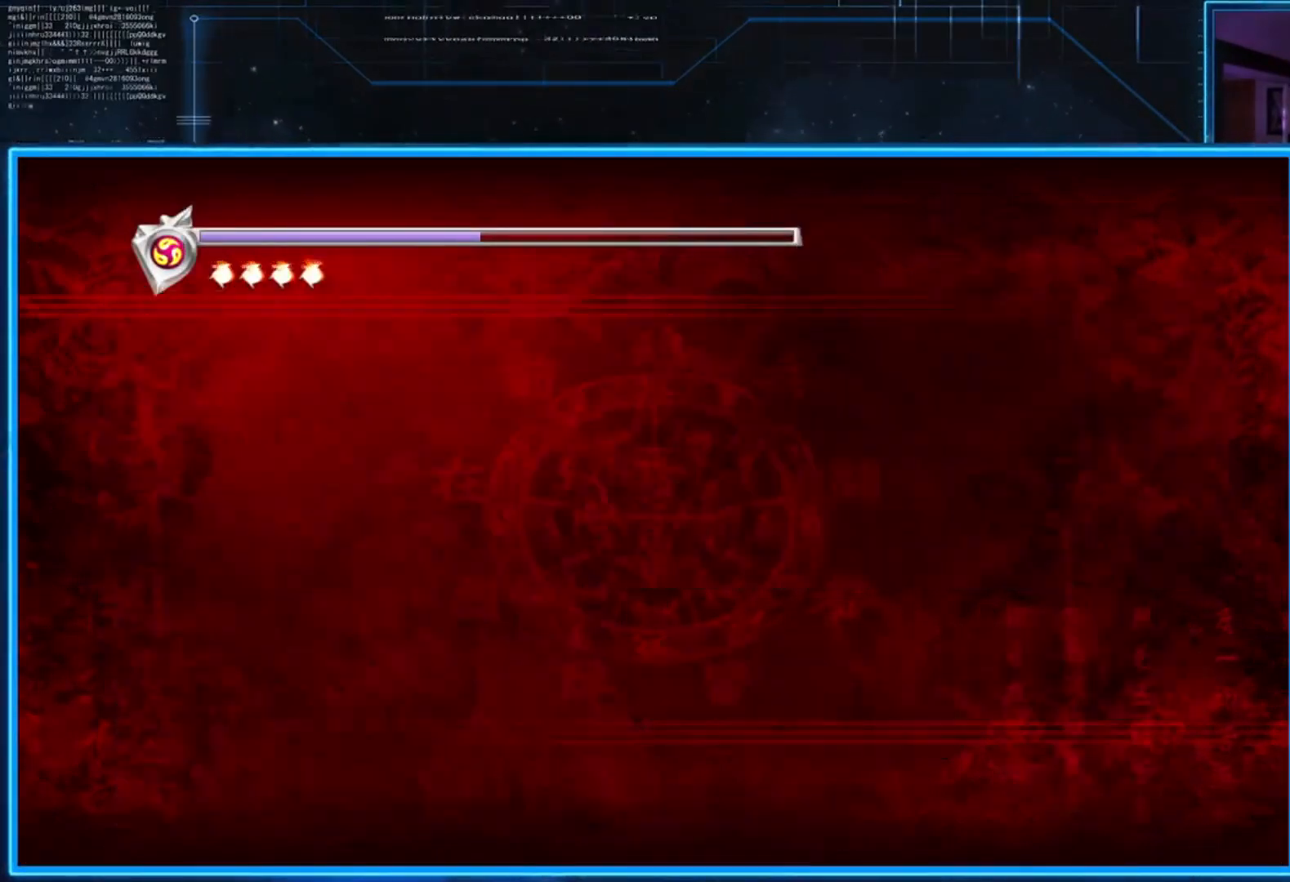
{"buttons": [], "left_stick": "up", "right_stick": "center", "events": [[134, "B", "up"], [501, "left_stick", "up"]]}
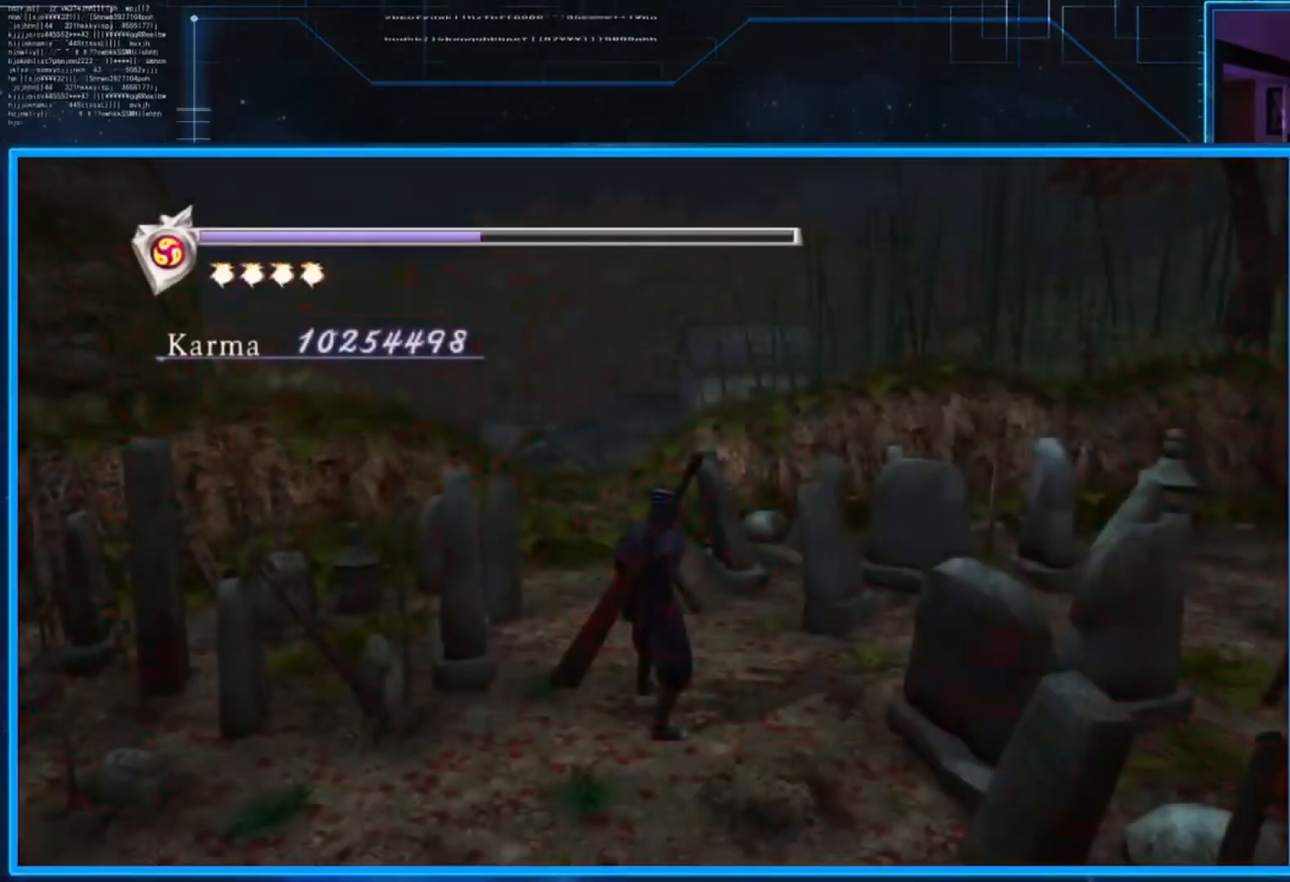
{"buttons": [], "left_stick": "up-left", "right_stick": "center", "events": [[367, "left_stick", "up-left"]]}
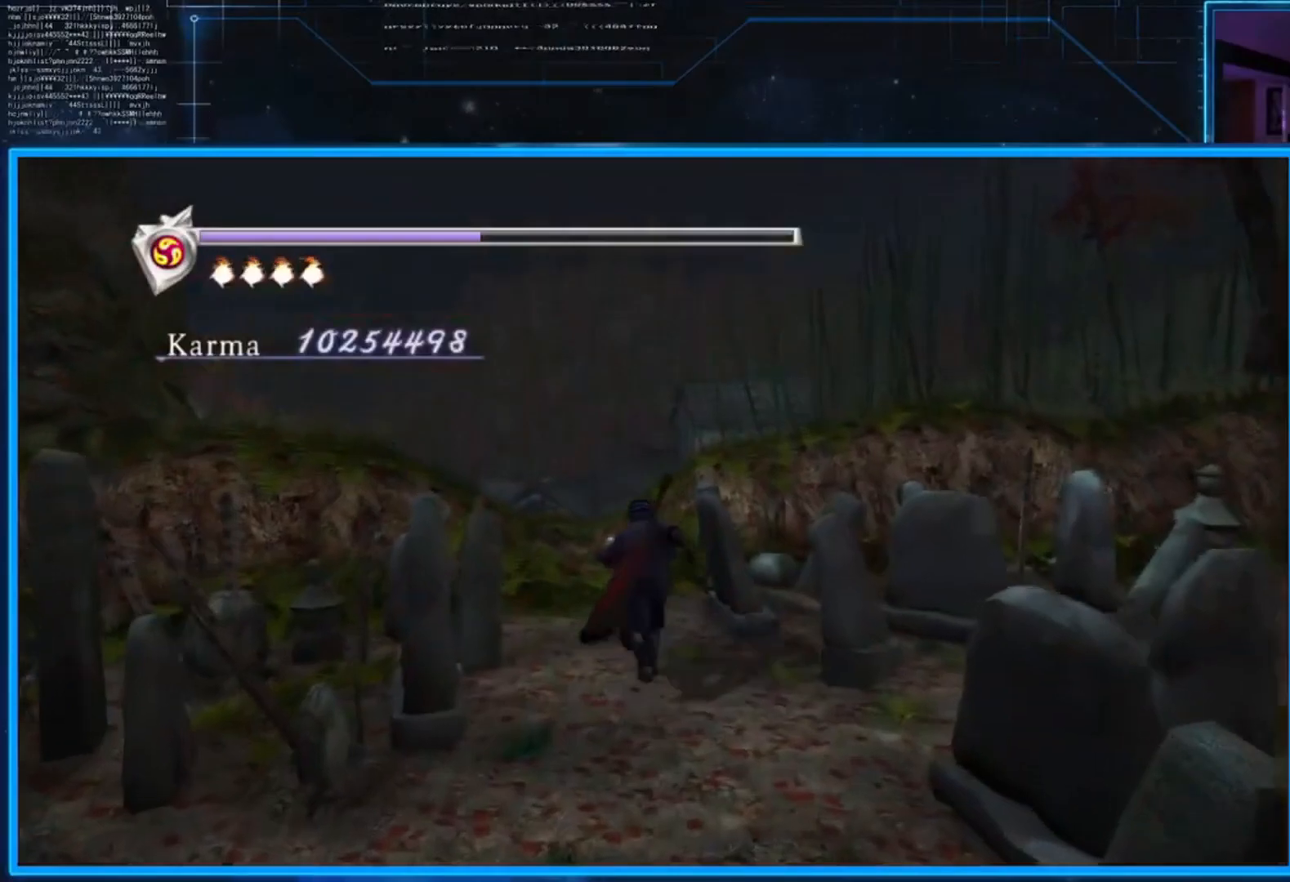
{"buttons": [], "left_stick": "up", "right_stick": "center", "events": [[201, "right_stick", "down-left"], [234, "left_stick", "up"], [334, "right_stick", "center"]]}
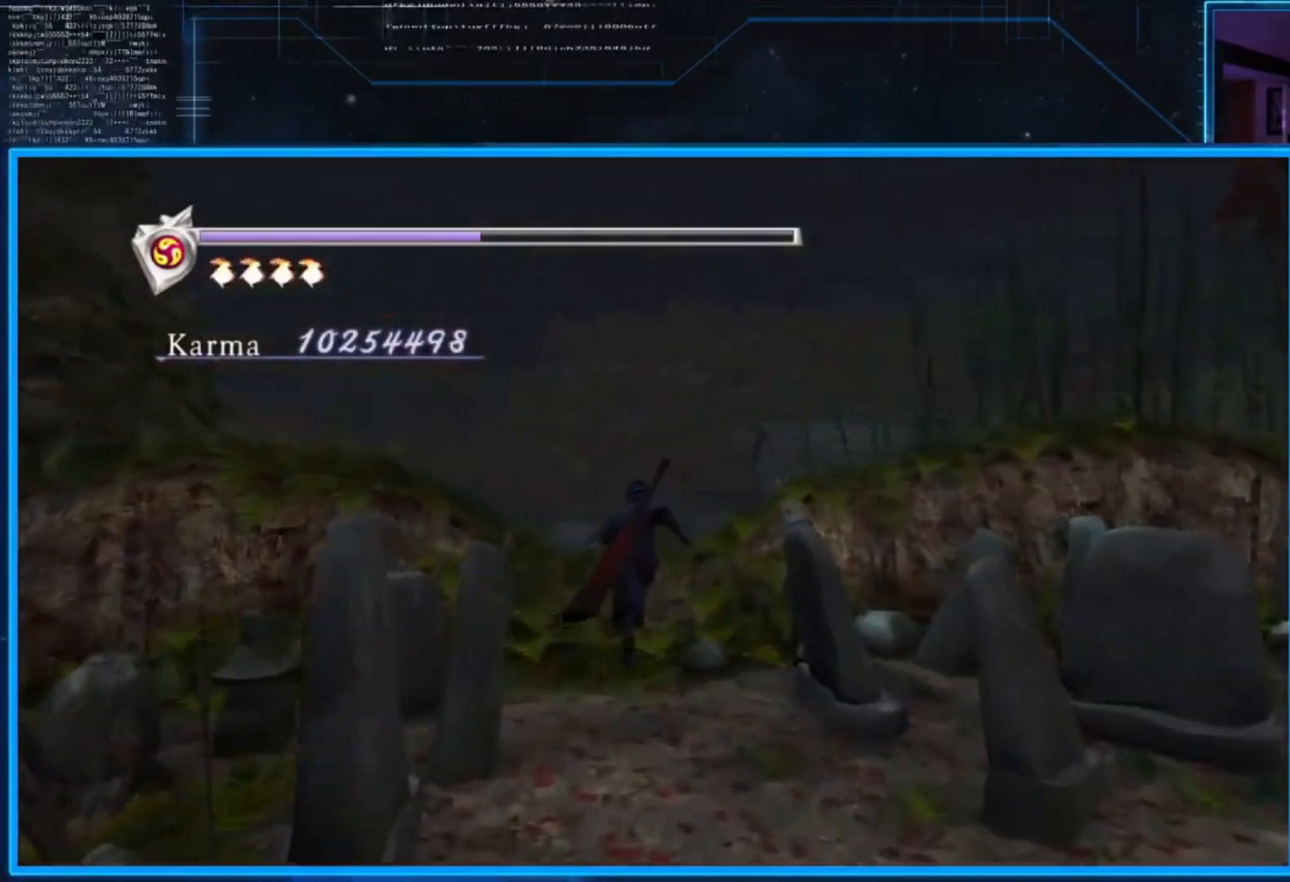
{"buttons": ["A"], "left_stick": "up", "right_stick": "center", "events": [[300, "A", "down"]]}
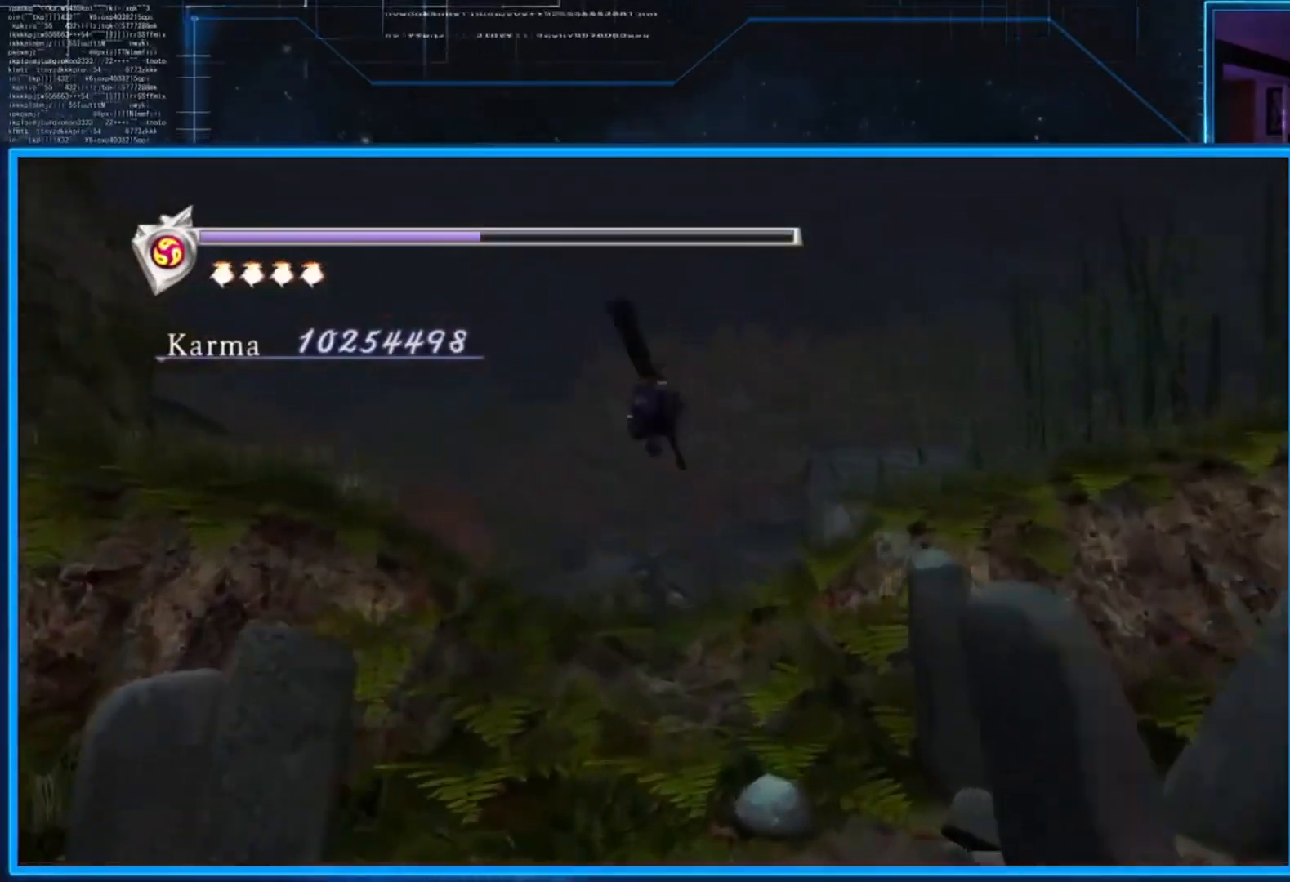
{"buttons": [], "left_stick": "up", "right_stick": "down", "events": [[134, "A", "up"], [467, "right_stick", "down"]]}
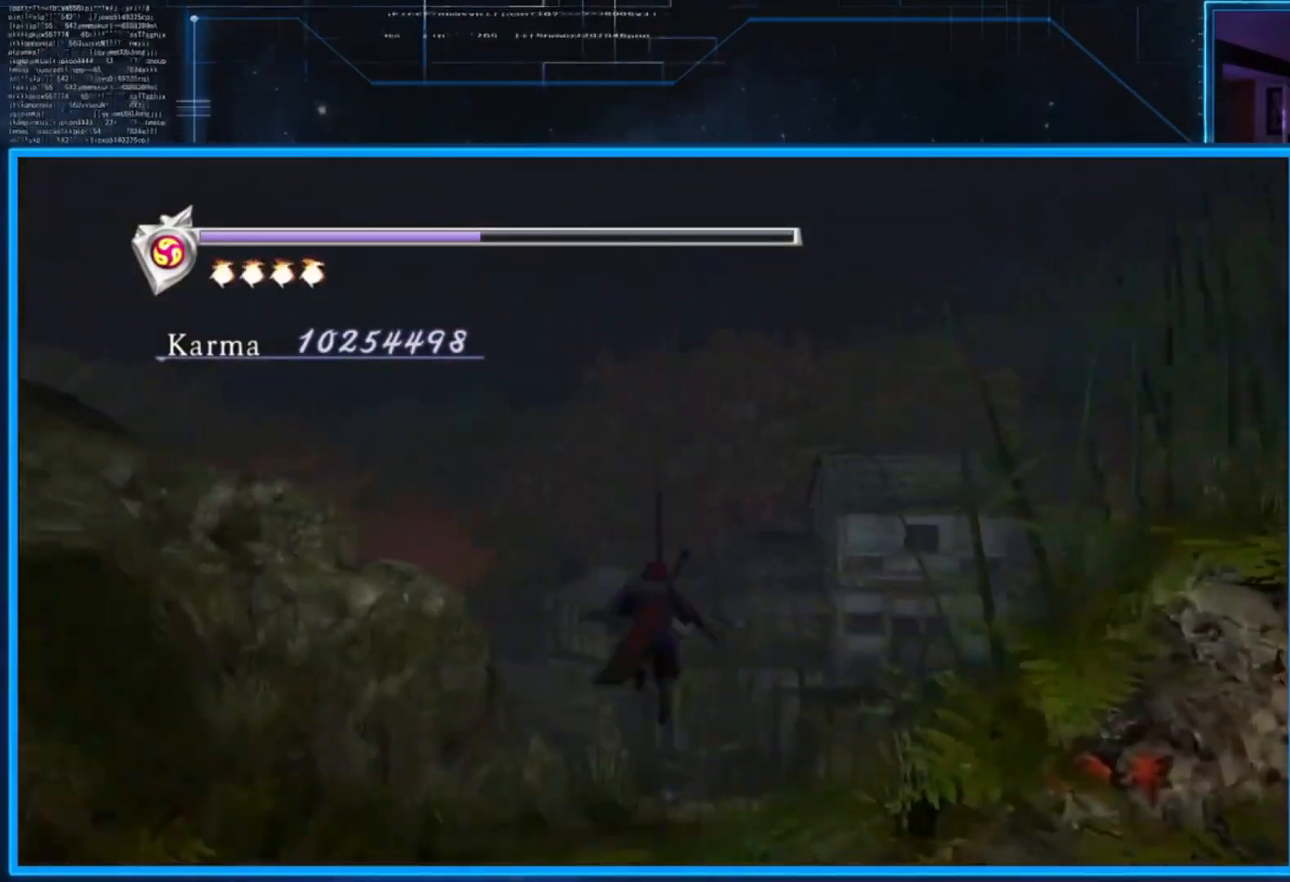
{"buttons": [], "left_stick": "up", "right_stick": "center", "events": [[300, "right_stick", "center"]]}
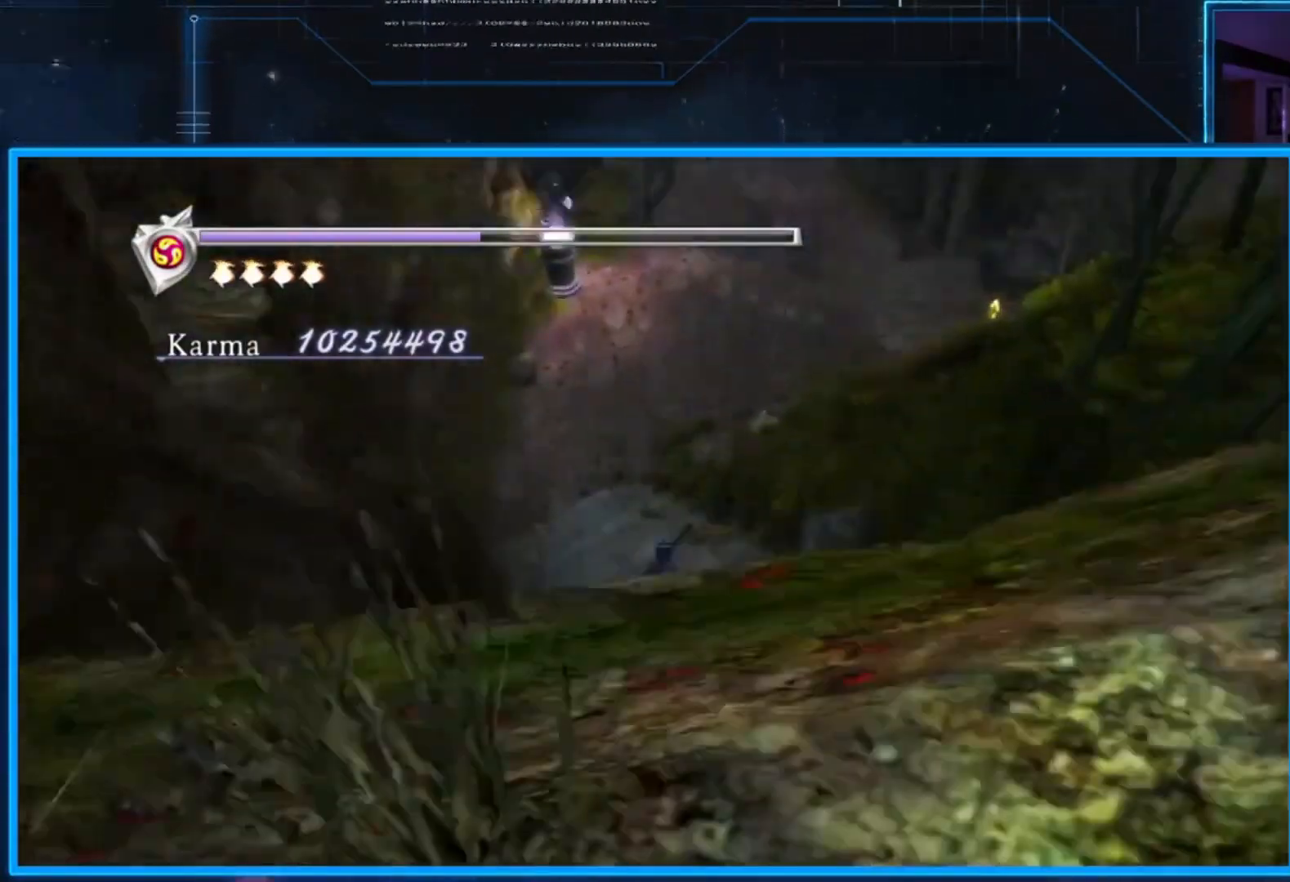
{"buttons": [], "left_stick": "up", "right_stick": "center", "events": [[100, "L2", "down"], [201, "A", "down"], [334, "A", "up"], [334, "L2", "up"]]}
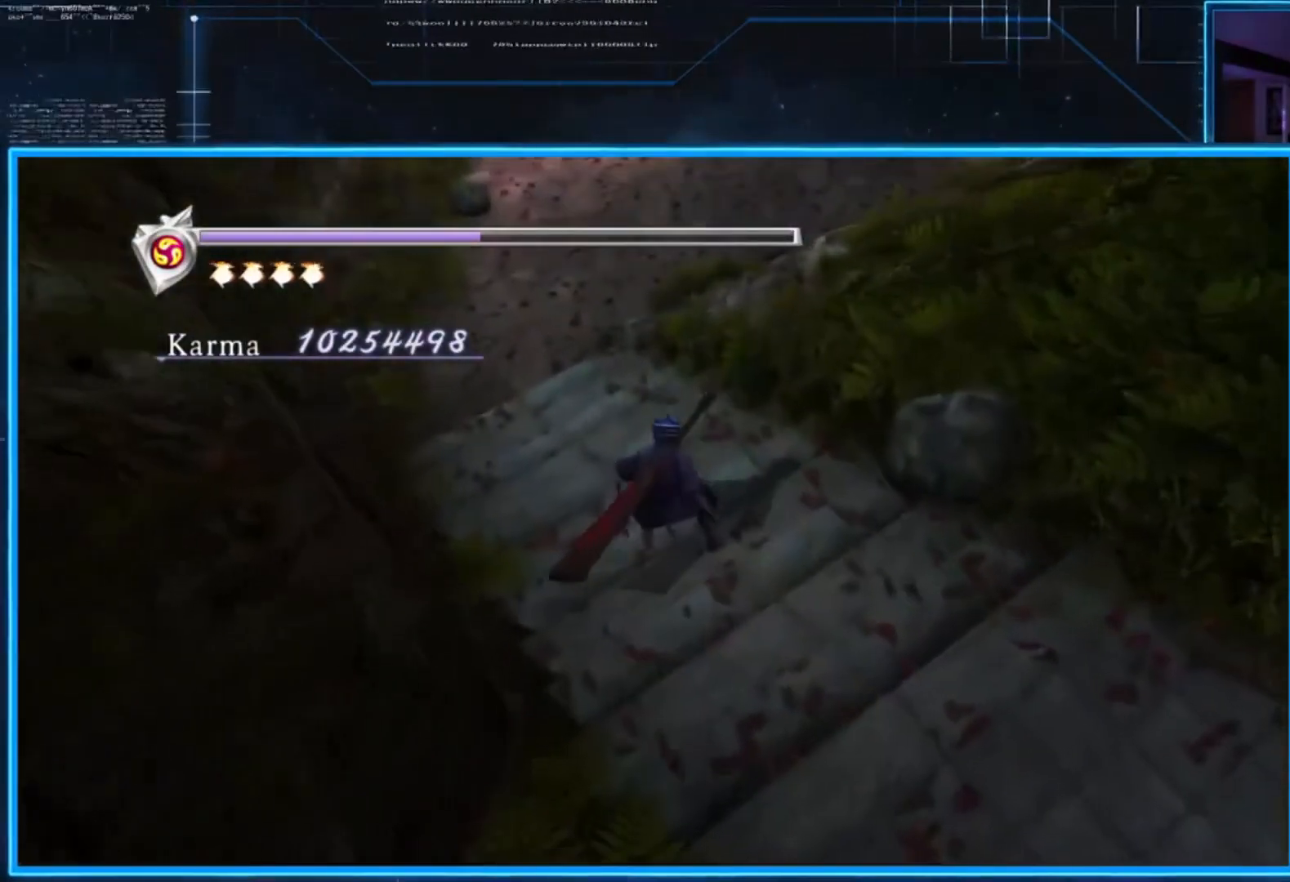
{"buttons": ["A", "L2"], "left_stick": "up", "right_stick": "center", "events": [[300, "L2", "down"], [450, "A", "down"]]}
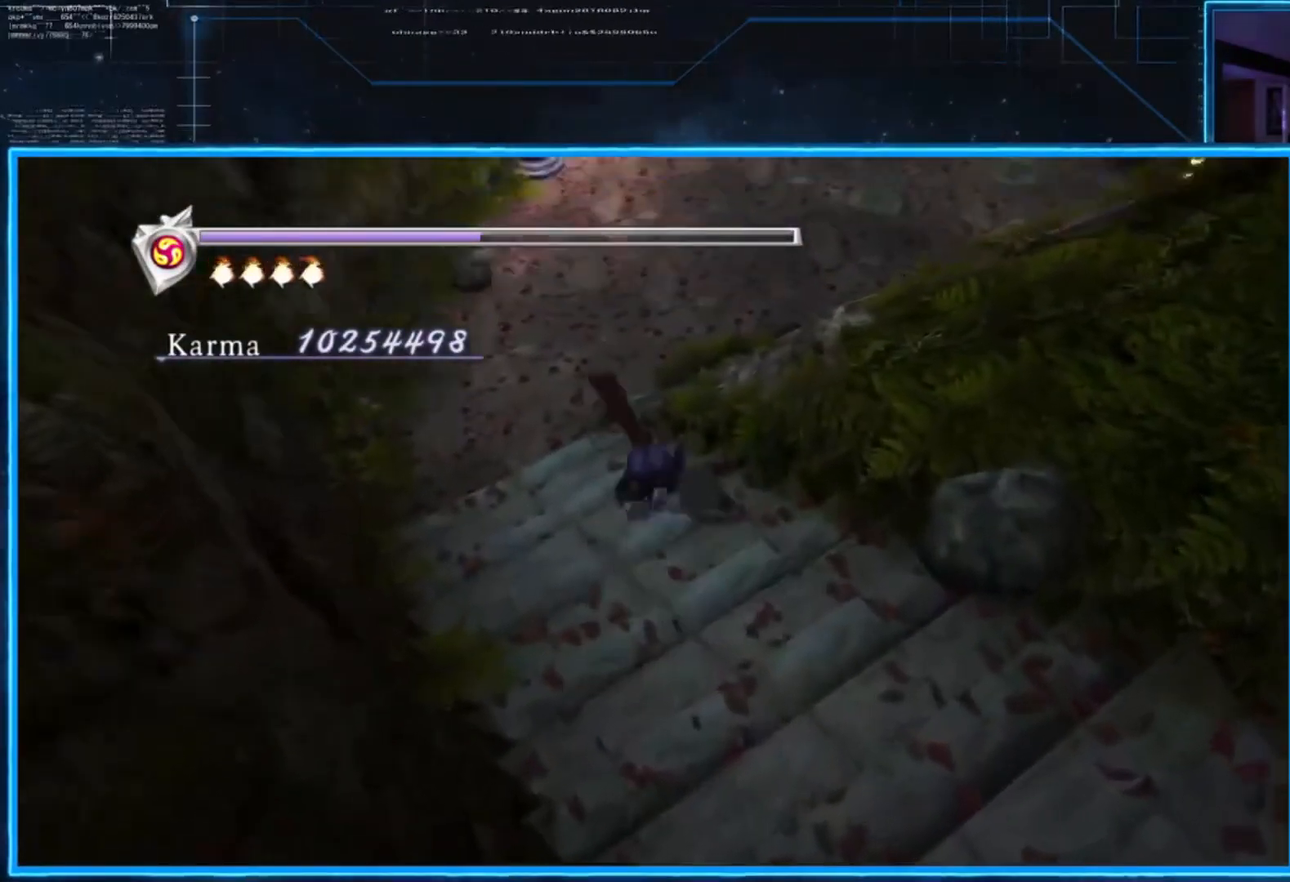
{"buttons": [], "left_stick": "up", "right_stick": "center", "events": [[50, "A", "up"], [84, "L2", "up"]]}
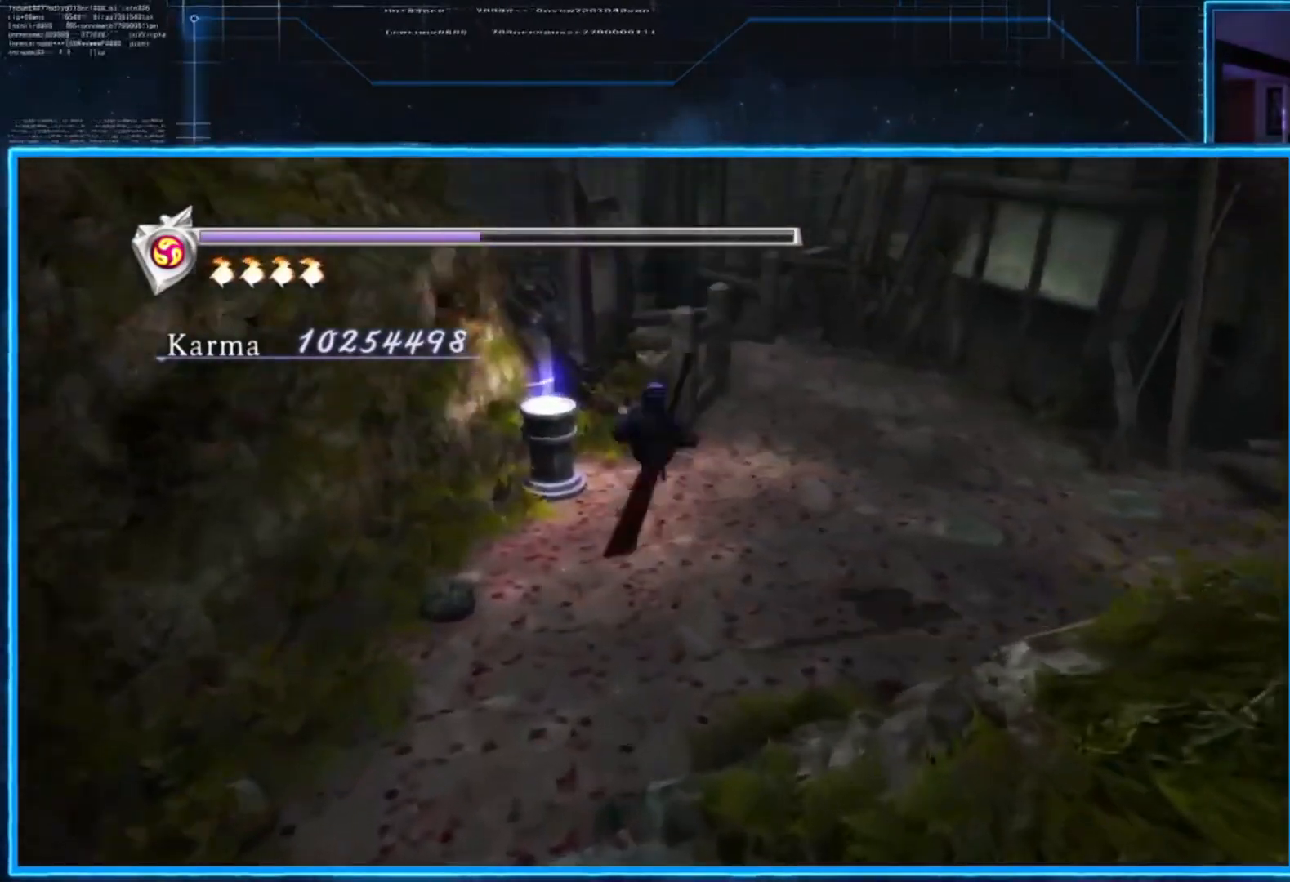
{"buttons": [], "left_stick": "up-left", "right_stick": "center", "events": [[317, "left_stick", "up-left"]]}
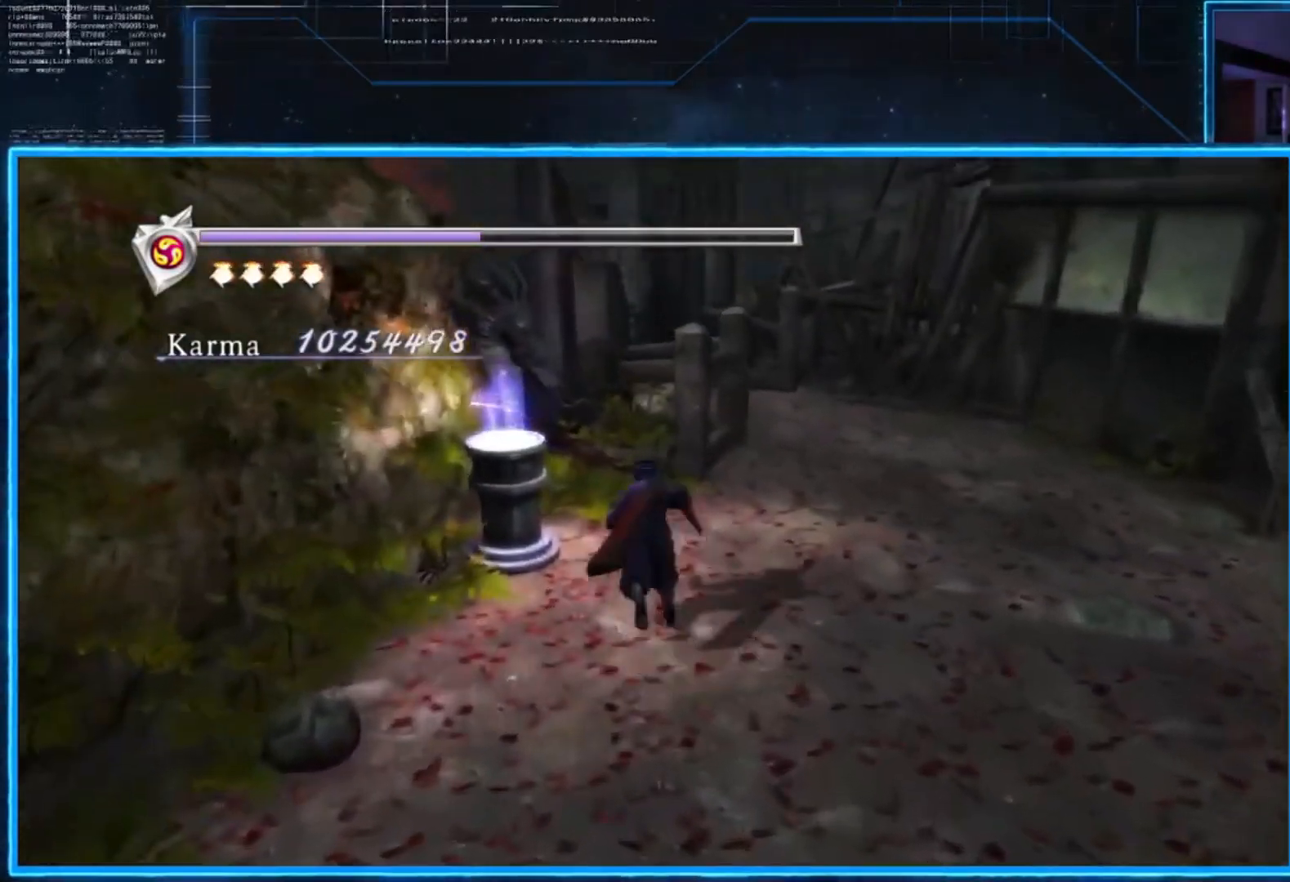
{"buttons": [], "left_stick": "center", "right_stick": "center", "events": [[50, "left_stick", "left"], [184, "B", "down"], [184, "left_stick", "center"], [284, "B", "up"]]}
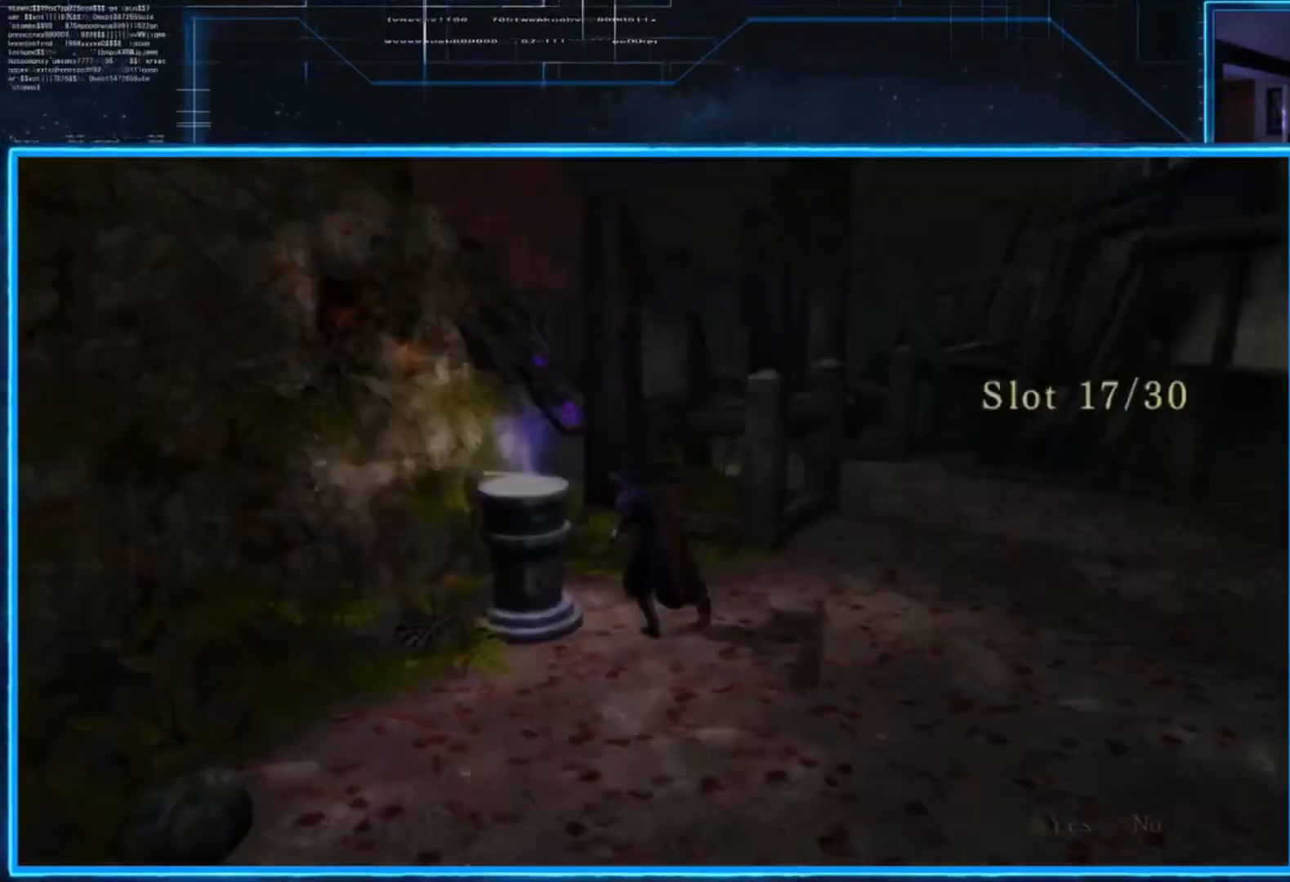
{"buttons": [], "left_stick": "center", "right_stick": "center", "events": [[250, "A", "down"], [283, "A", "up"], [384, "A", "down"], [450, "A", "up"]]}
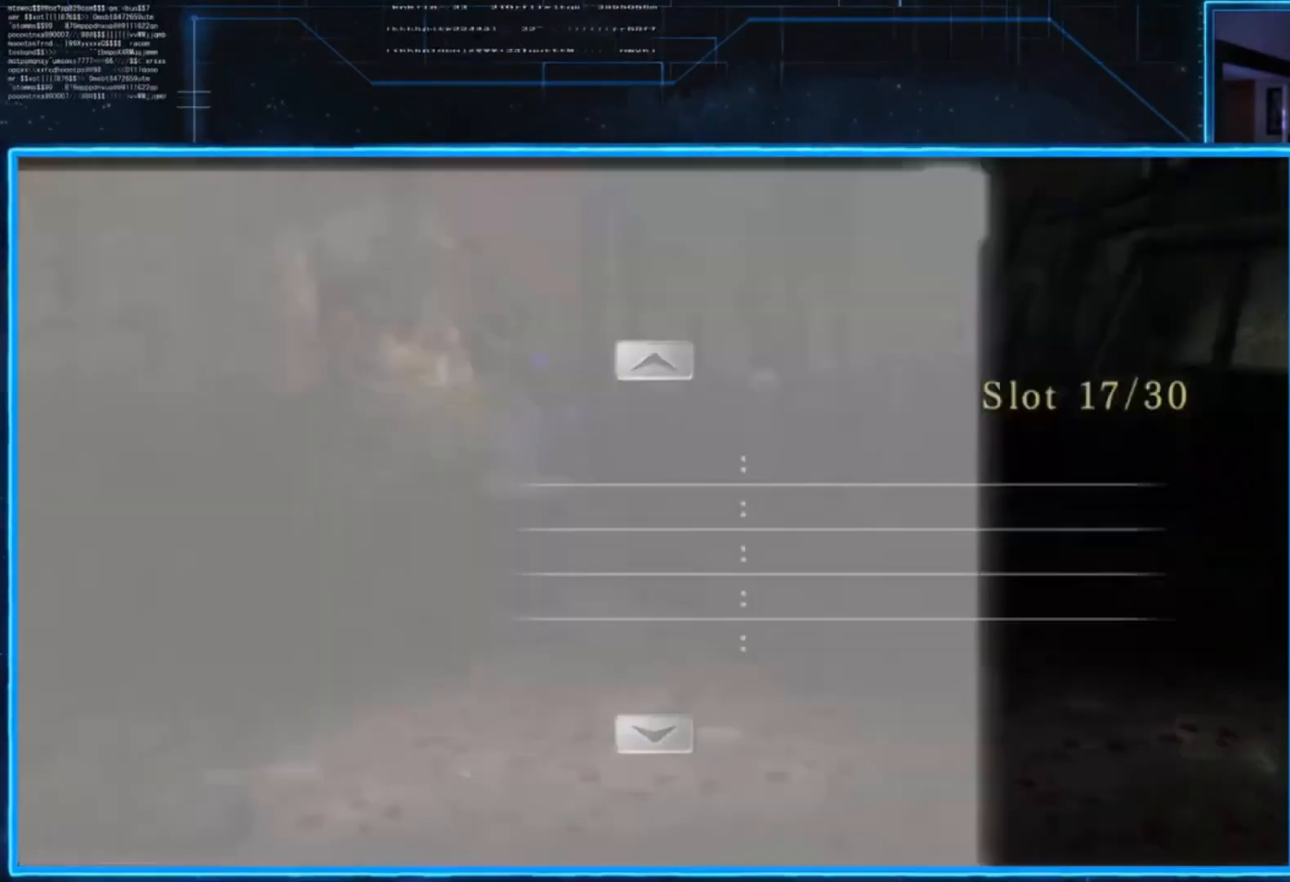
{"buttons": ["L2"], "left_stick": "down-right", "right_stick": "center", "events": [[217, "left_stick", "down-right"], [417, "L2", "down"]]}
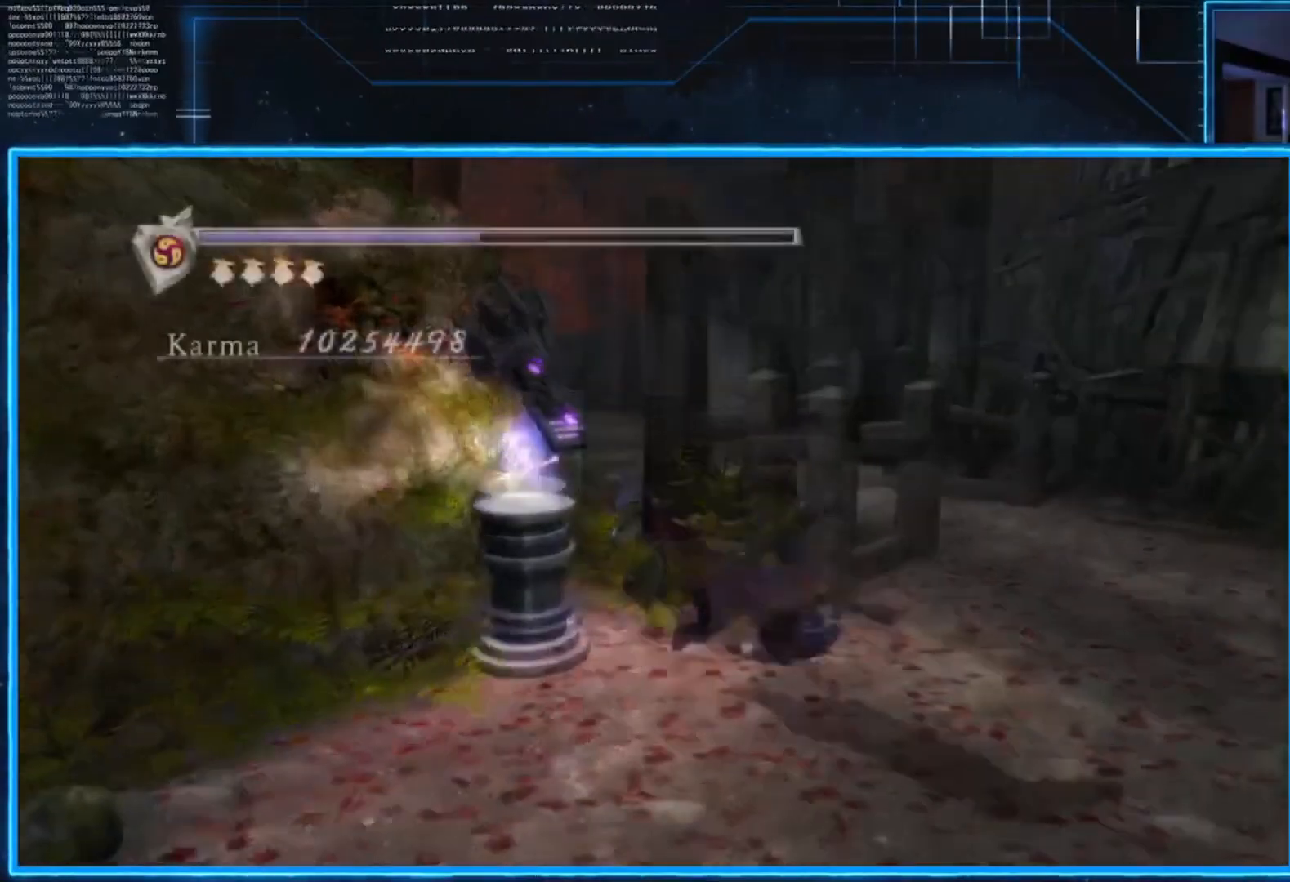
{"buttons": [], "left_stick": "up-right", "right_stick": "center", "events": [[16, "R2", "down"], [50, "A", "down"], [183, "L2", "up"], [217, "A", "up"], [250, "R2", "up"], [317, "left_stick", "right"], [417, "left_stick", "up-right"]]}
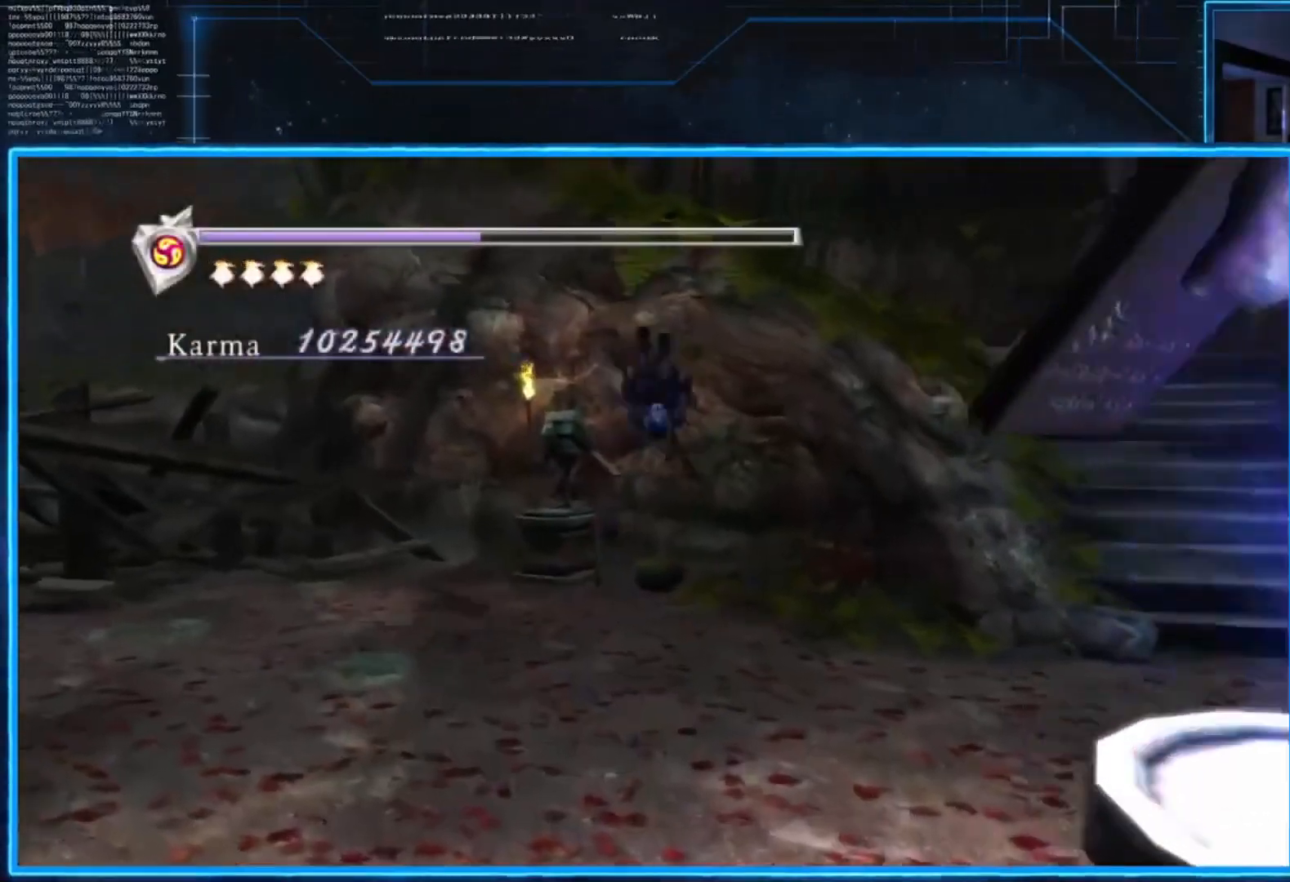
{"buttons": [], "left_stick": "up-left", "right_stick": "center", "events": [[84, "left_stick", "up-left"], [217, "left_stick", "left"], [384, "left_stick", "up-left"]]}
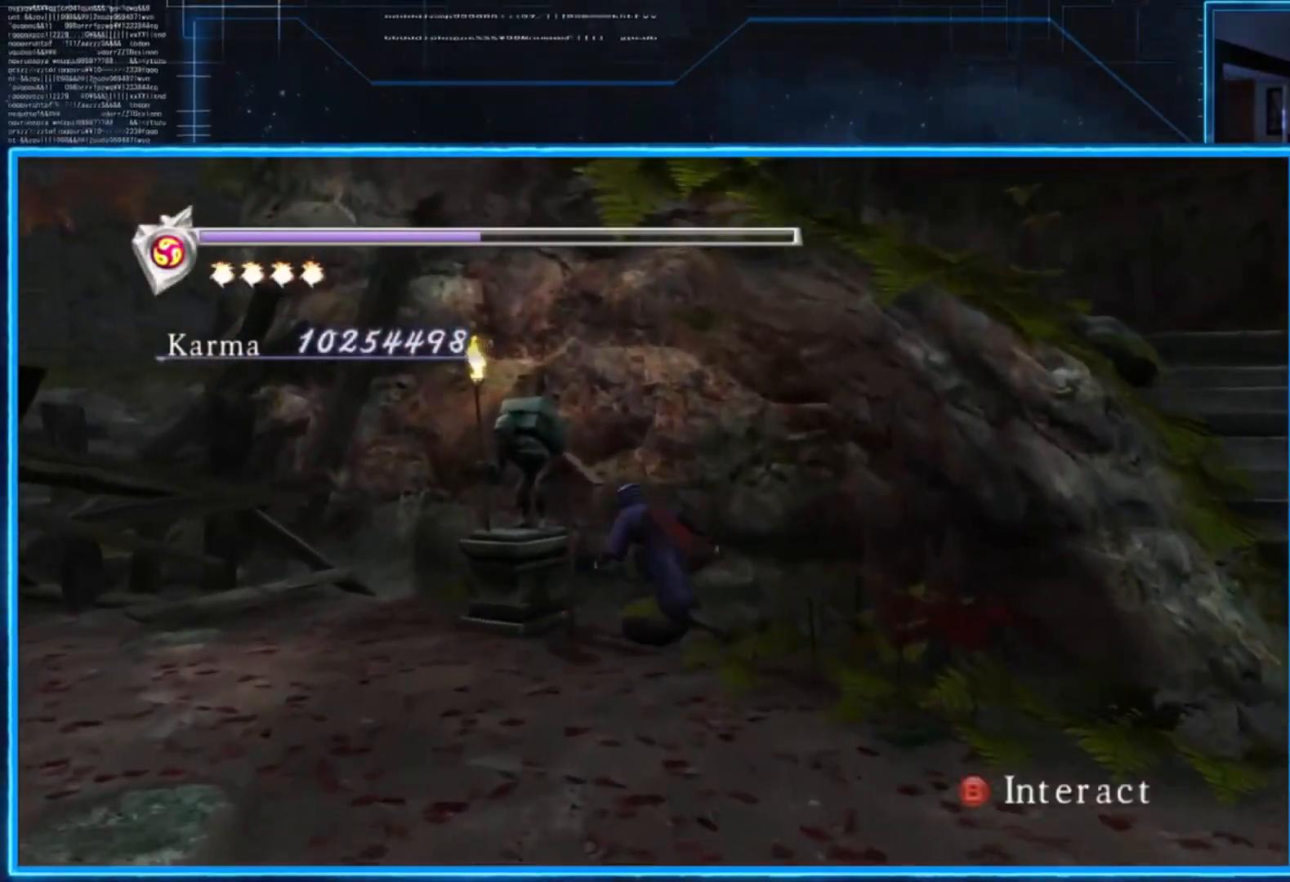
{"buttons": [], "left_stick": "down", "right_stick": "center", "events": [[34, "left_stick", "center"], [267, "left_stick", "down"]]}
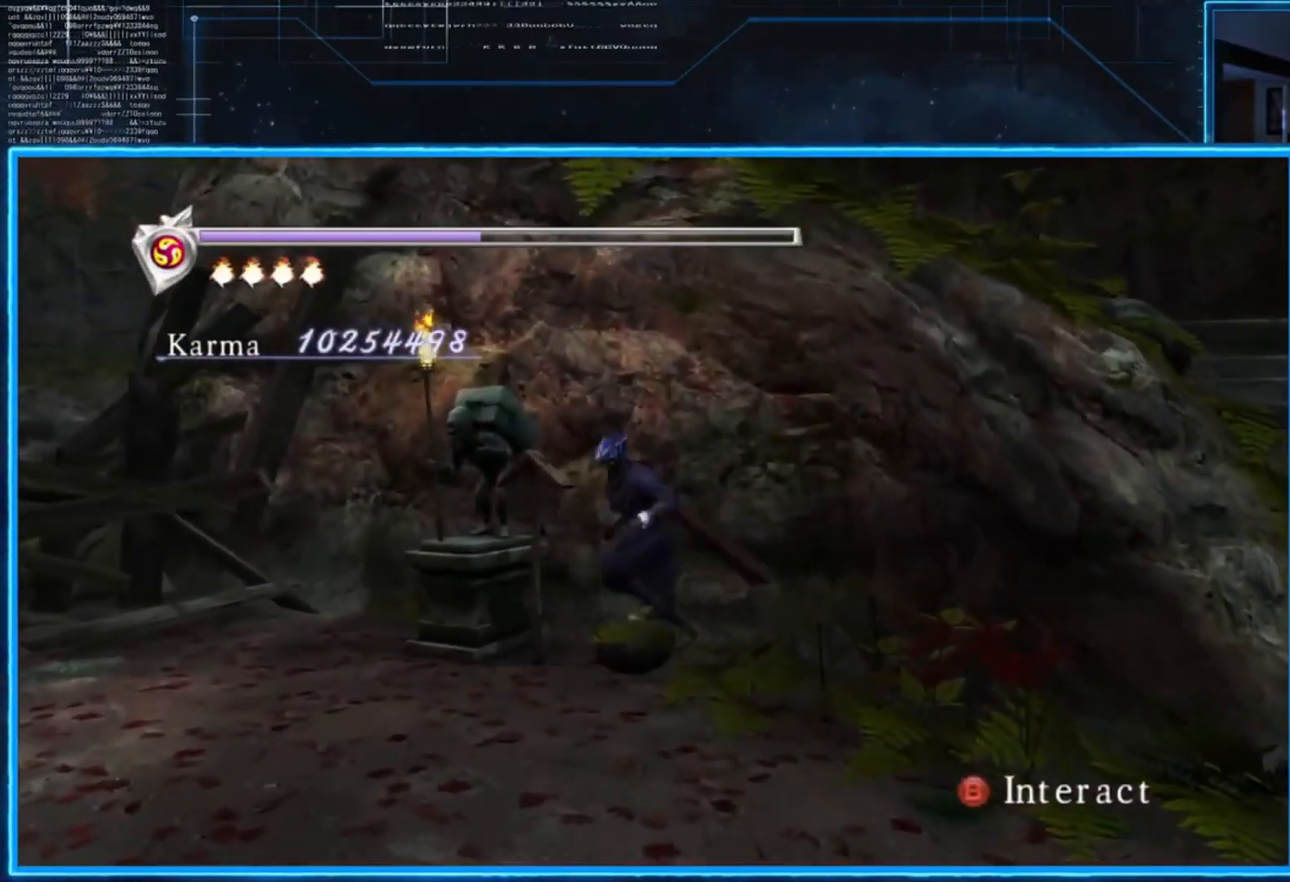
{"buttons": [], "left_stick": "up", "right_stick": "center", "events": [[166, "left_stick", "down-left"], [367, "left_stick", "up-left"], [467, "left_stick", "up"]]}
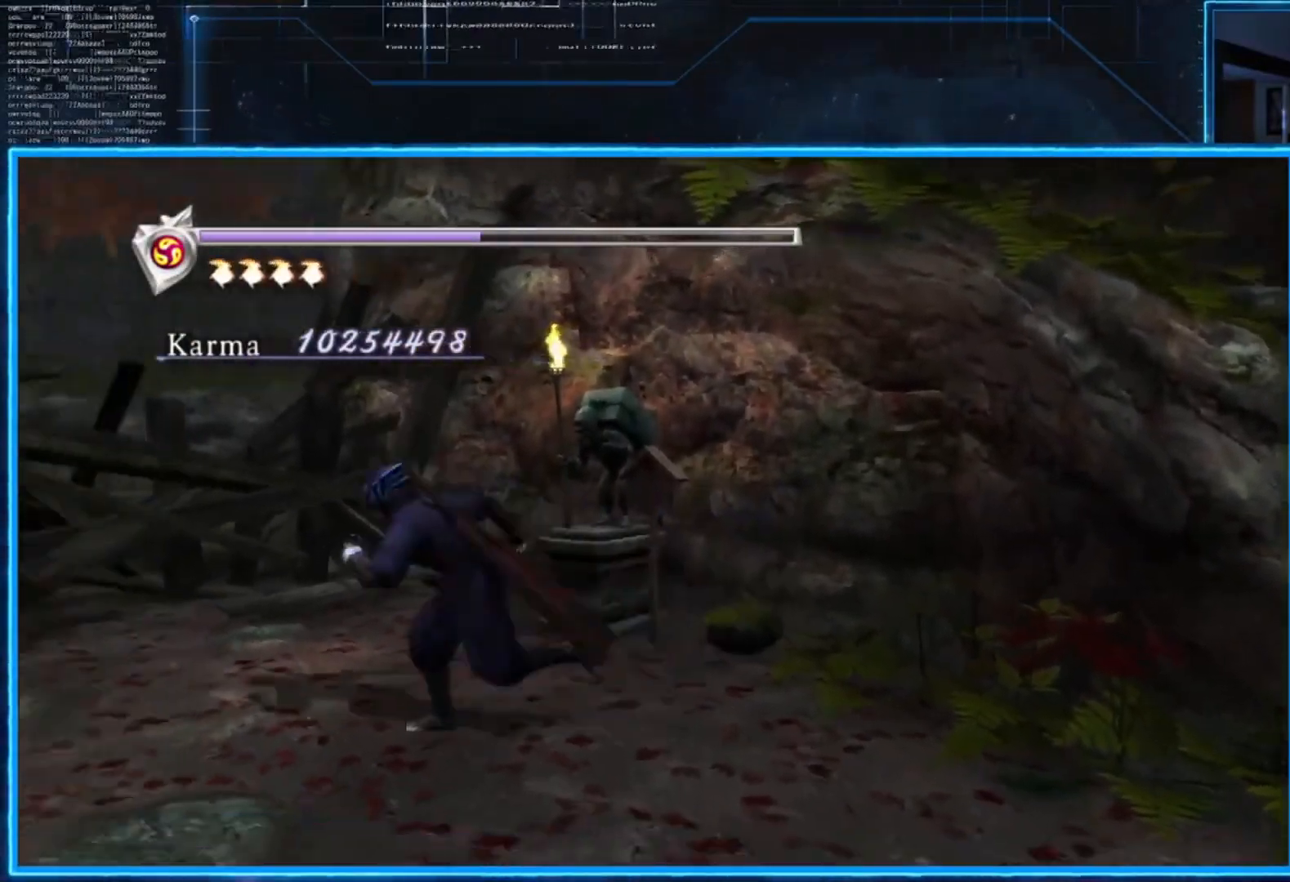
{"buttons": ["B"], "left_stick": "center", "right_stick": "center", "events": [[134, "left_stick", "right"], [367, "left_stick", "up-right"], [467, "B", "down"], [467, "left_stick", "center"]]}
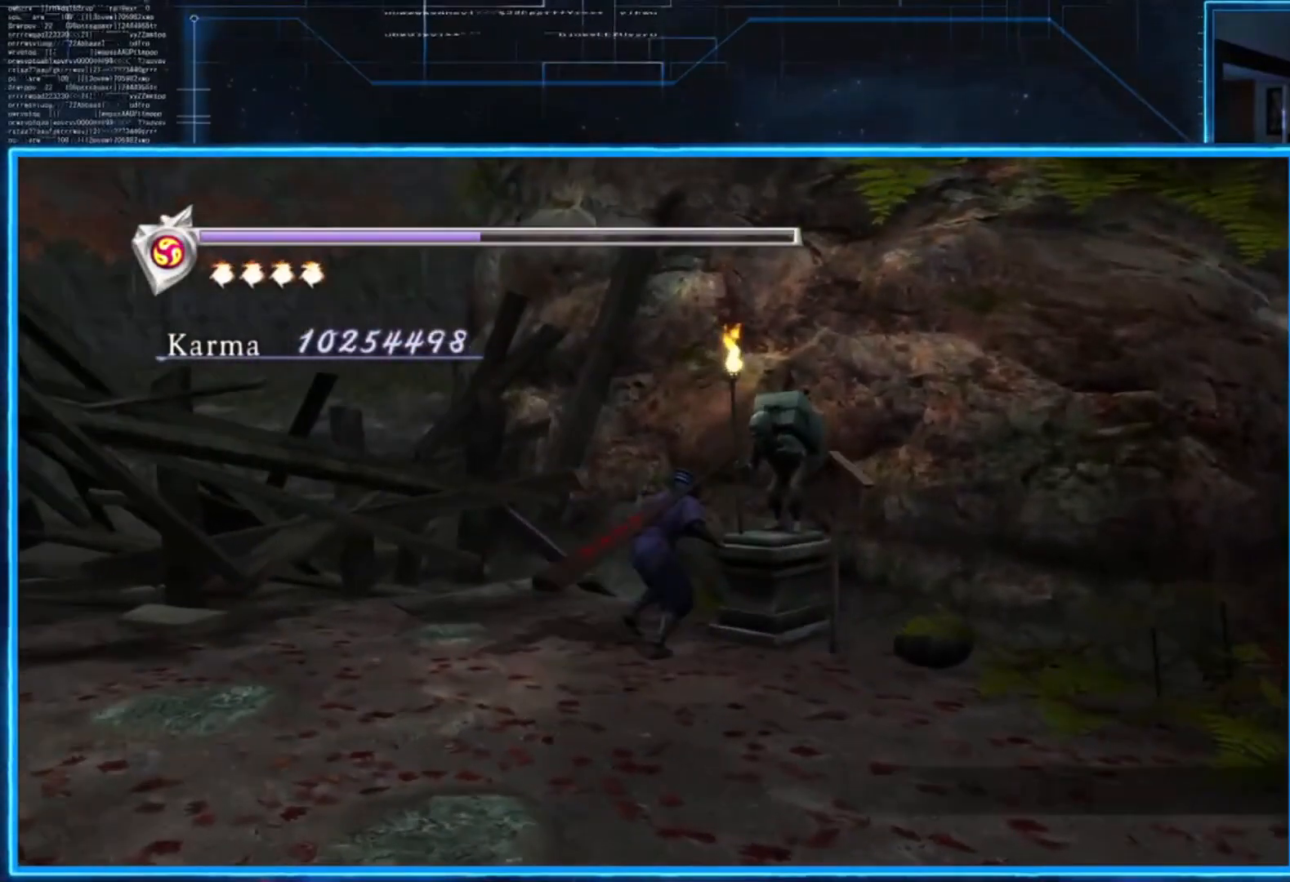
{"buttons": [], "left_stick": "center", "right_stick": "center", "events": [[100, "B", "up"]]}
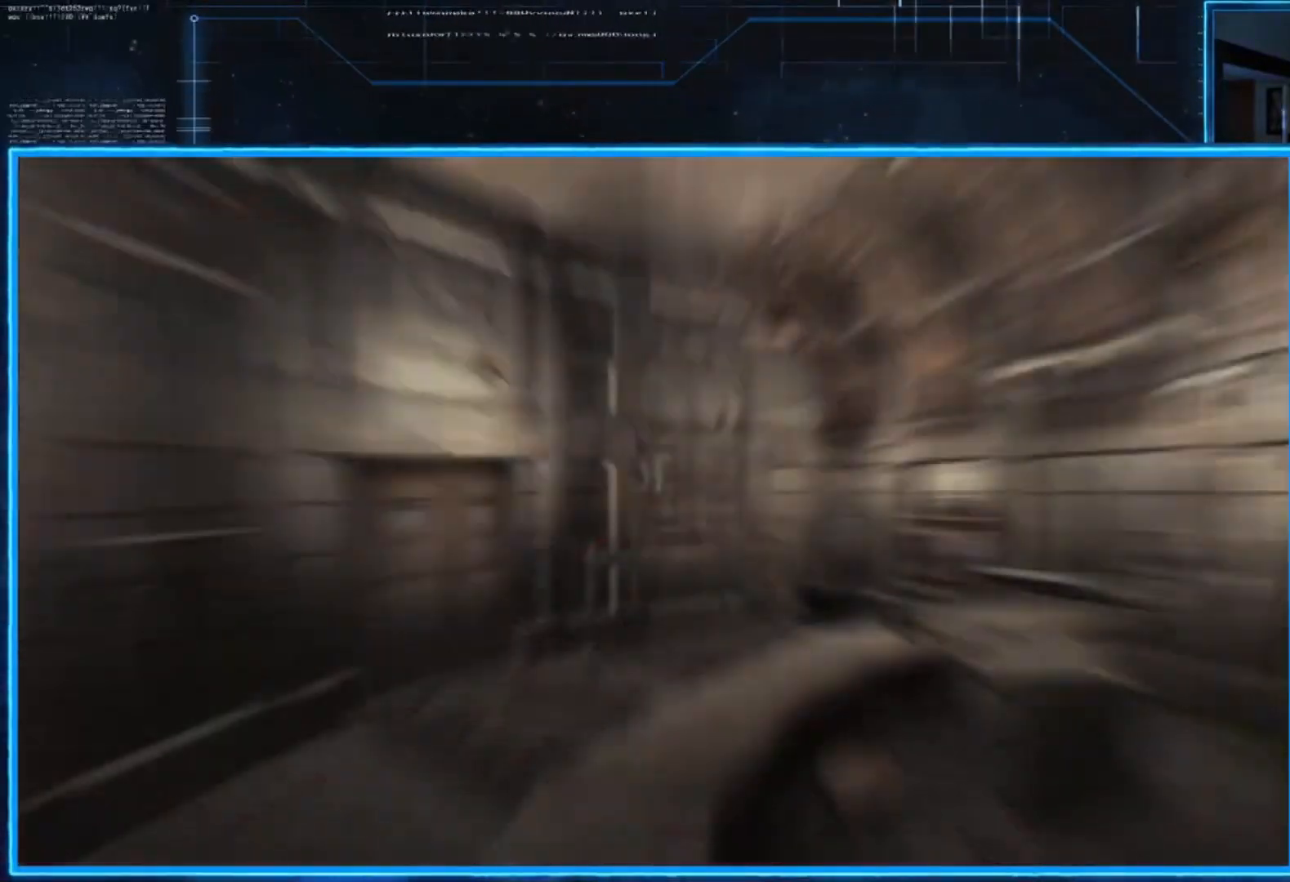
{"buttons": [], "left_stick": "center", "right_stick": "center", "events": []}
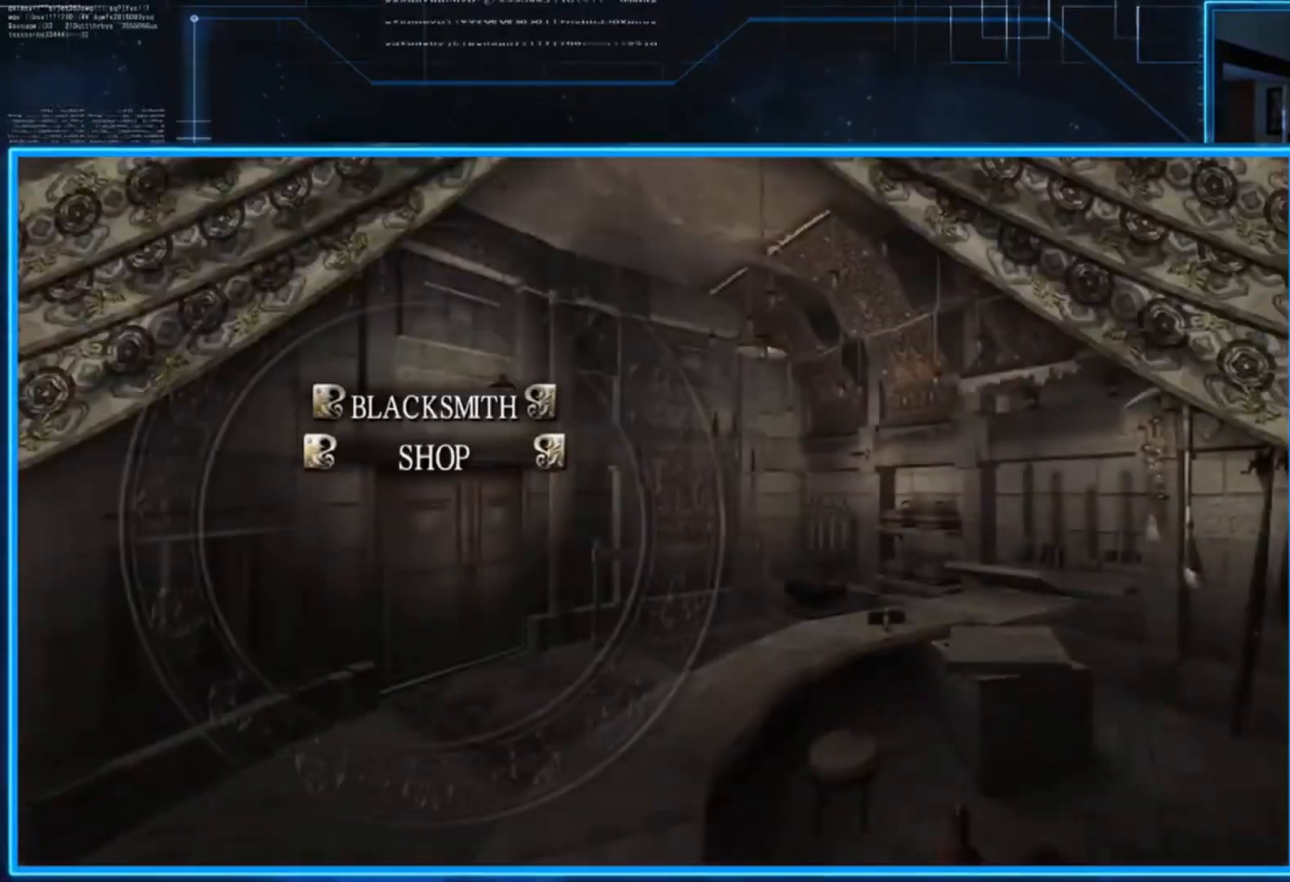
{"buttons": [], "left_stick": "center", "right_stick": "center", "events": []}
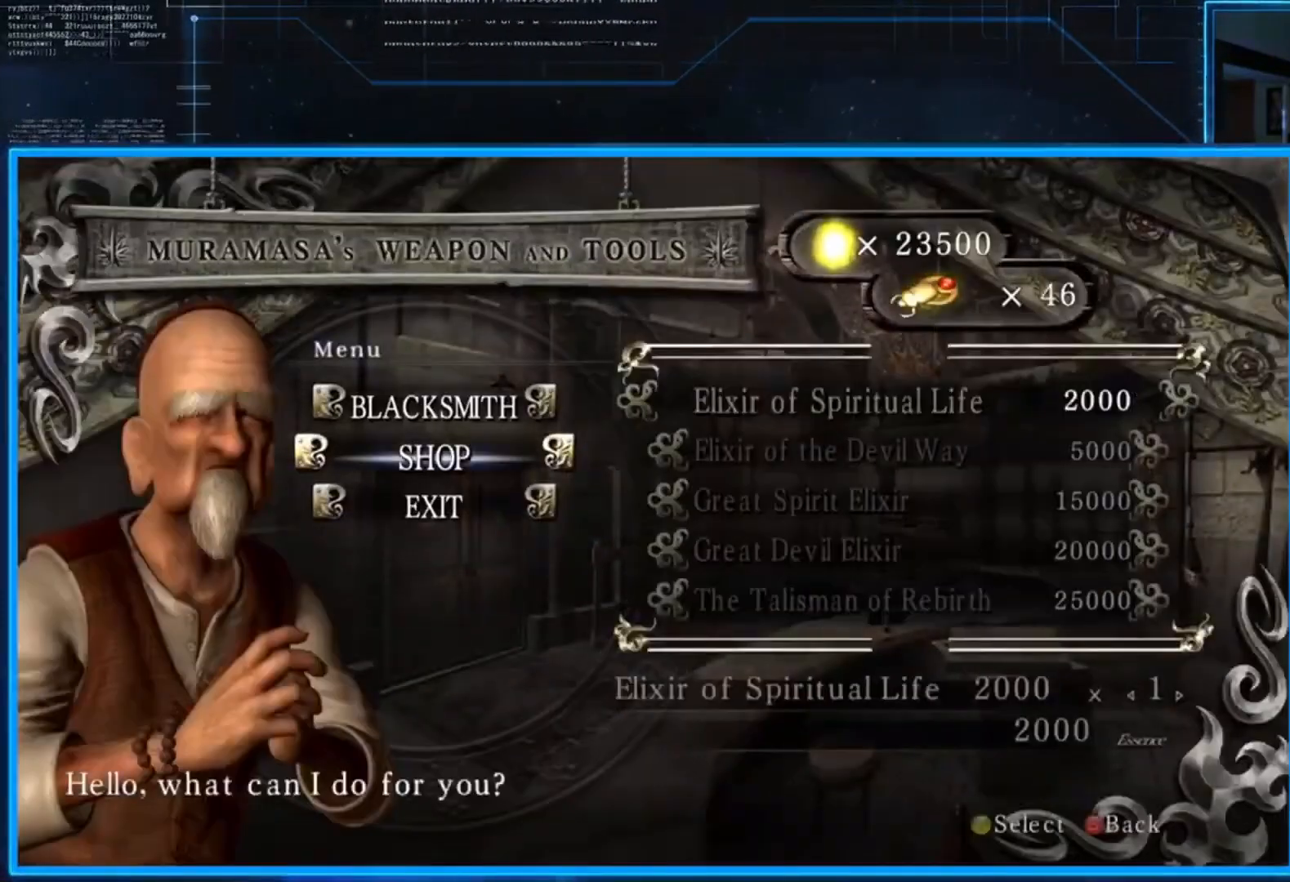
{"buttons": [], "left_stick": "center", "right_stick": "center", "events": [[401, "B", "down"], [501, "B", "up"]]}